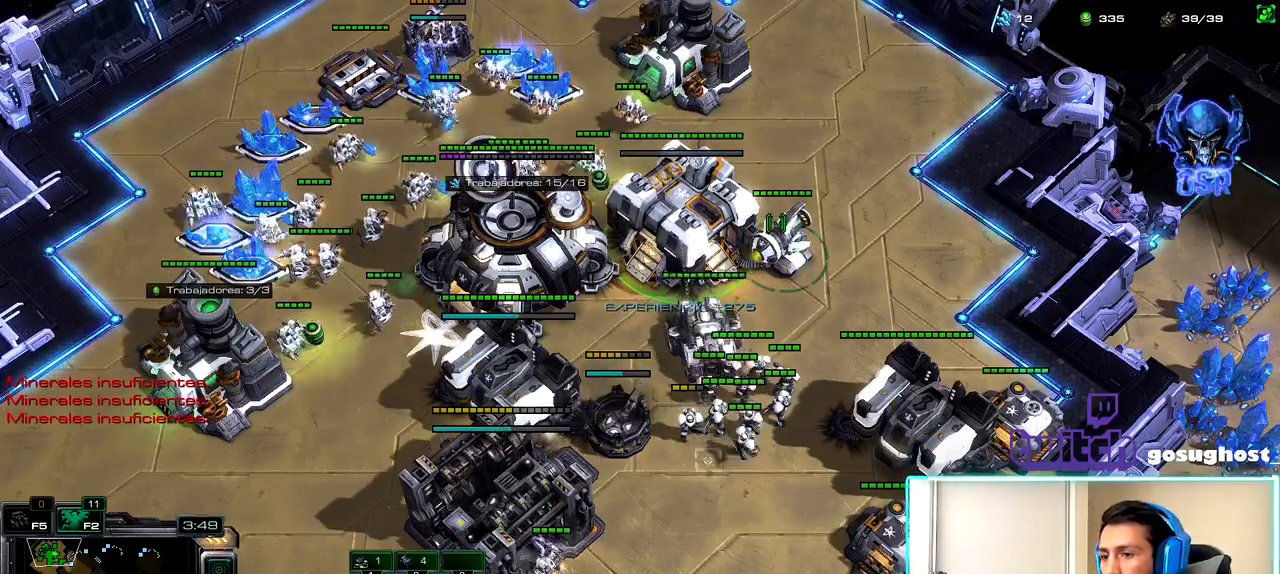
Gameplay with keyboard and mouse; each line is a JSON object with the keys and mouse buttons held at the frame after it. "events" lists presses ("down") and releases ("up") of ".", "/", "0", "1", "2", "3", "4", "5", "6", "7", "8", "9", "a", "alt_l", "alt_r", "b", "backslash", "backspace", "c", "caps_lock", "comma", "ctrl_l", "ctrl_r", "d", "e", "equals", "escape", "f", "f1", "f10", "f11", "f12", "f2", "f3", "f4", "f5", "f6", "f7", "f8", "f9", "g", "h", "i", "j", "k", "l", "lbracket", "m", "minus", "n", "o", "p", "q", "quote", "r", "rbracket", "return", "s", "semicolon", "shift_l", "shift_r", "space", "super_l", "super_r", "t", "tab", "tilde", "u", "v", "w", "x", "y", "z", "mouse_left", "mouse_wheel" and "mouse_right" between this image and that frame as [ms after this image, input, new state], when the widget could be followed in between. "mouse_left", "mouse_wheel", "mouse_right" = the "left", "wheel", "right" buttons of the "mouse" list. No other keys are recorded. "wheel" means that the mouse wheel is clicked or scrolled. Not read: mouse_move.
{"keys": ["2"], "mouse": [], "events": [[450, "2", "down"]]}
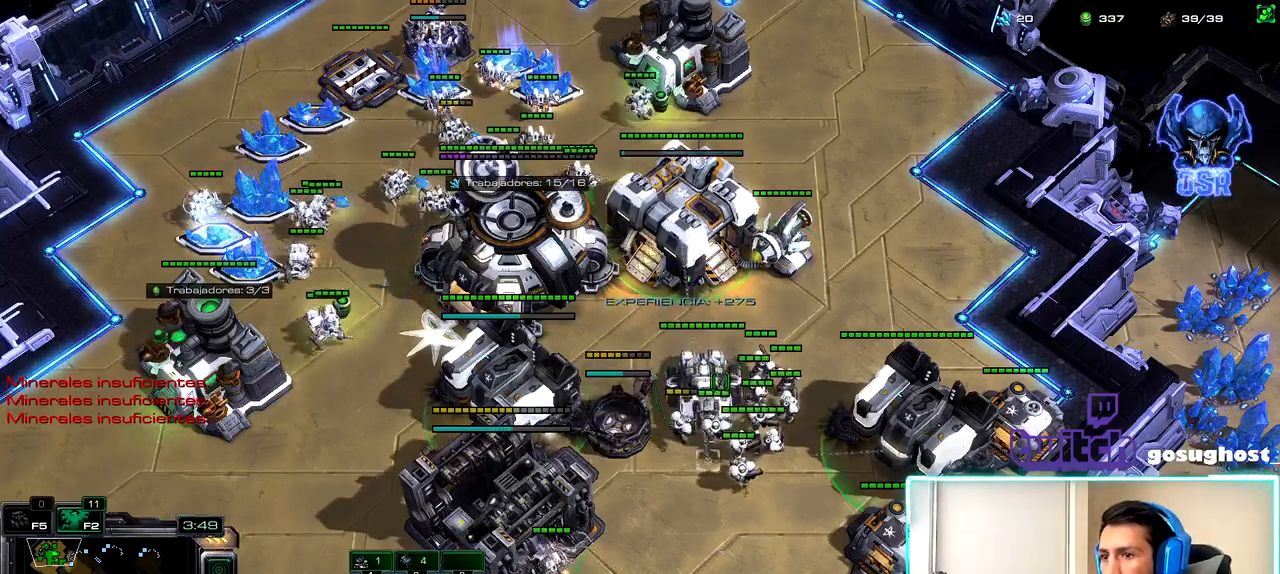
{"keys": [], "mouse": [], "events": [[33, "1", "down"], [50, "2", "up"], [100, "1", "up"], [117, "mouse_left", "down"], [167, "mouse_left", "up"]]}
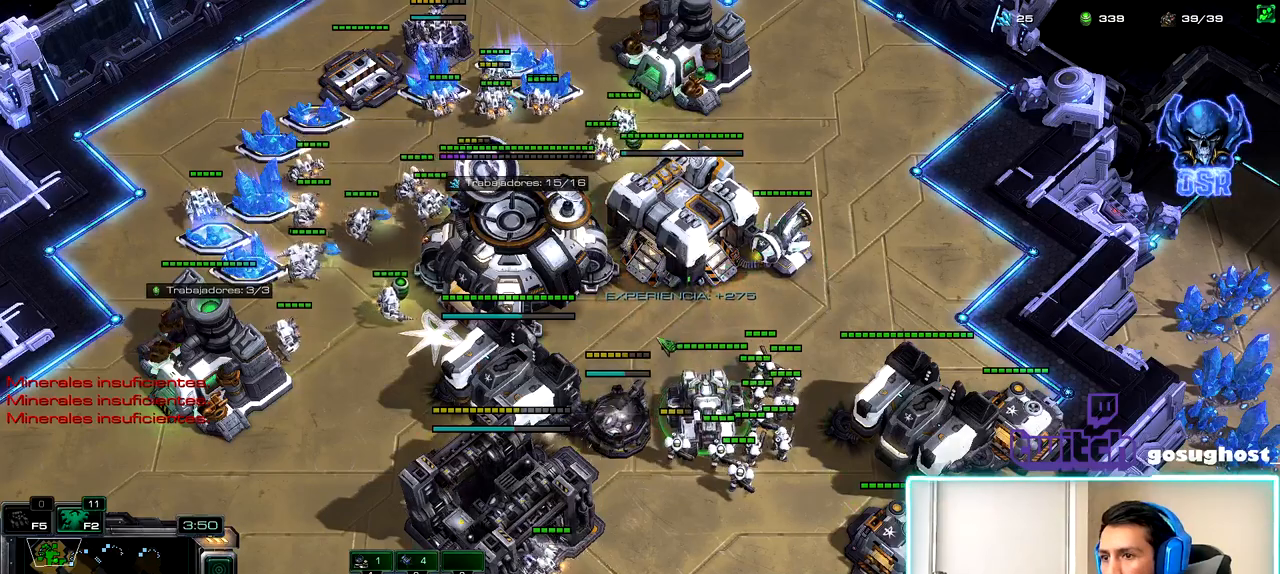
{"keys": [], "mouse": [], "events": [[17, "mouse_right", "down"], [83, "mouse_right", "up"], [150, "mouse_right", "down"], [233, "mouse_right", "up"], [317, "mouse_right", "down"], [417, "mouse_right", "up"]]}
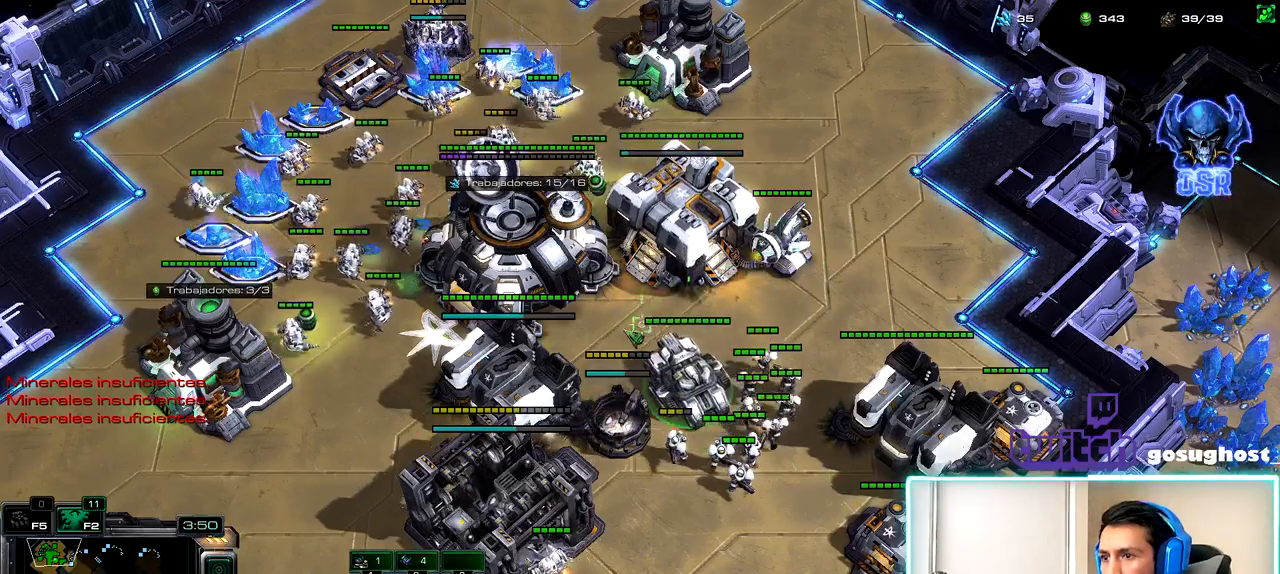
{"keys": [], "mouse": [], "events": [[167, "mouse_right", "down"], [267, "mouse_right", "up"], [350, "mouse_right", "down"], [417, "mouse_right", "up"]]}
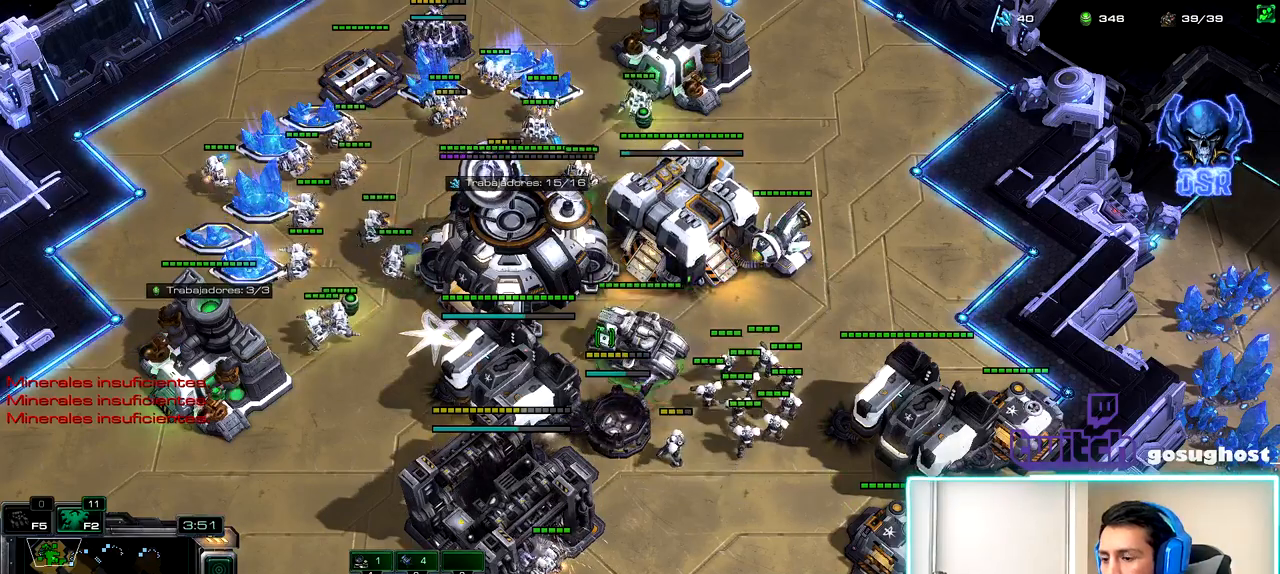
{"keys": [], "mouse": [], "events": [[367, "o", "down"], [433, "o", "up"]]}
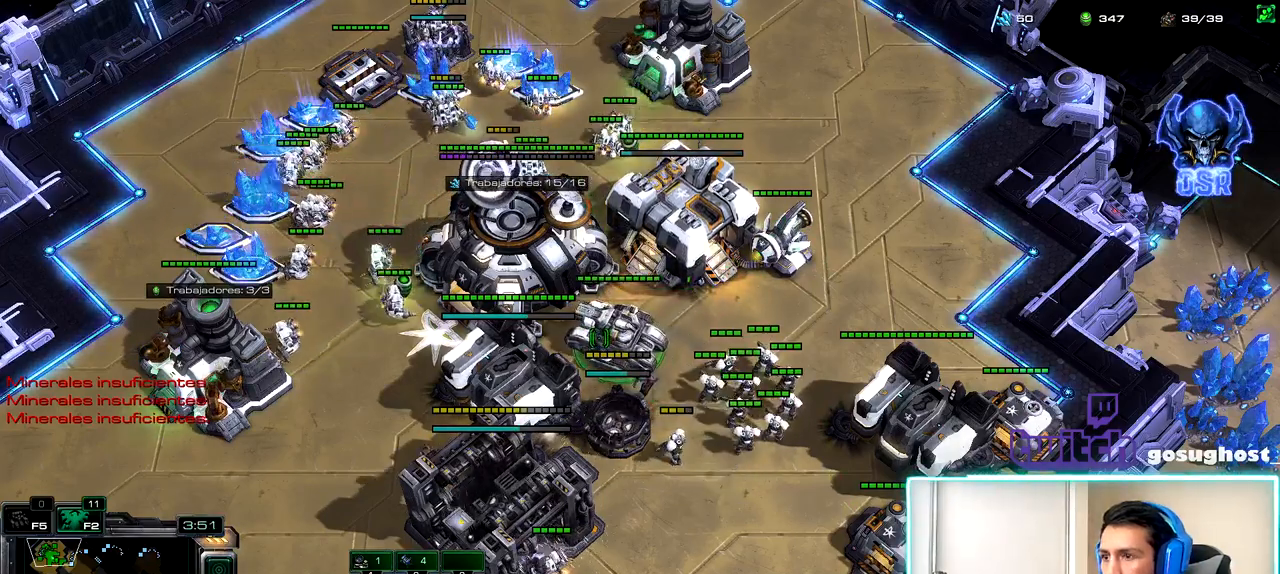
{"keys": [], "mouse": [], "events": []}
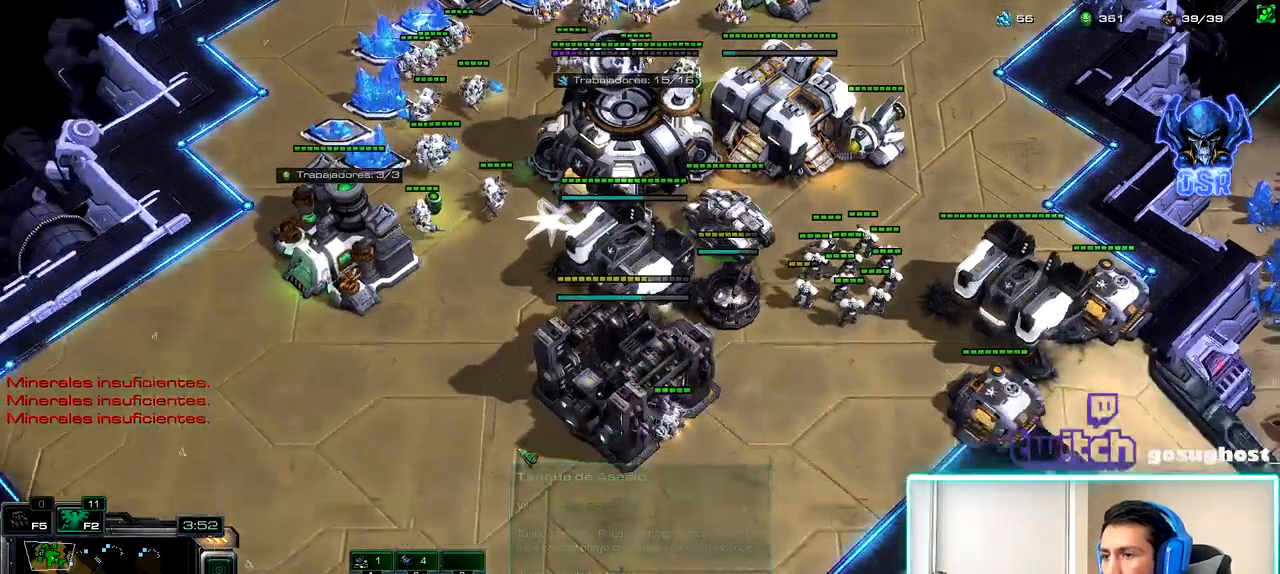
{"keys": [], "mouse": [], "events": []}
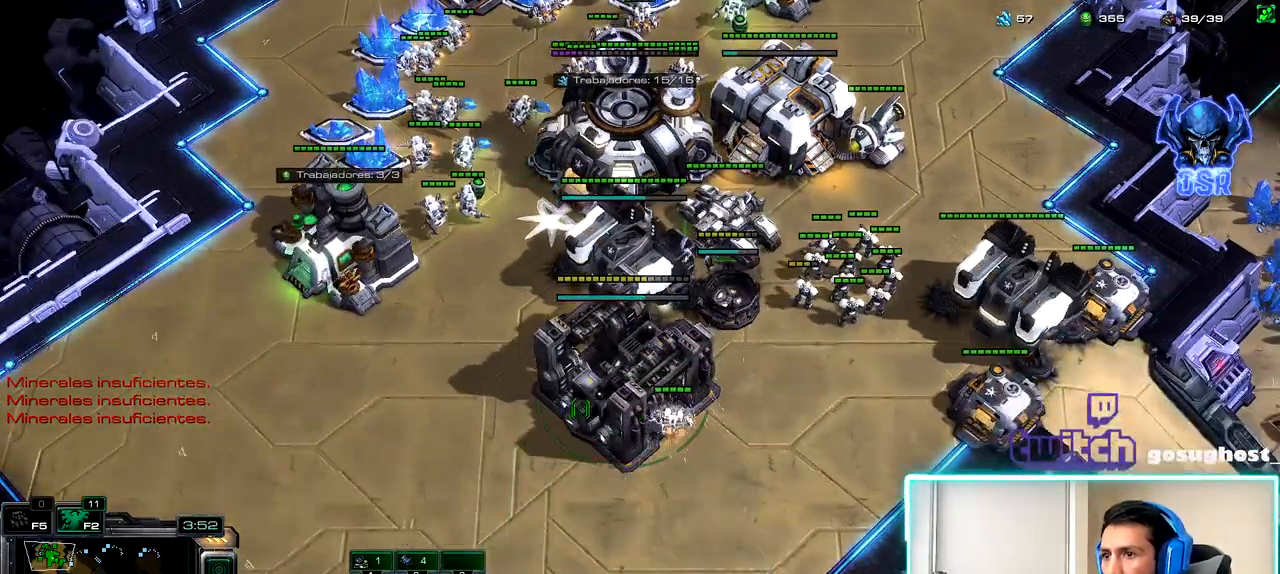
{"keys": [], "mouse": [], "events": []}
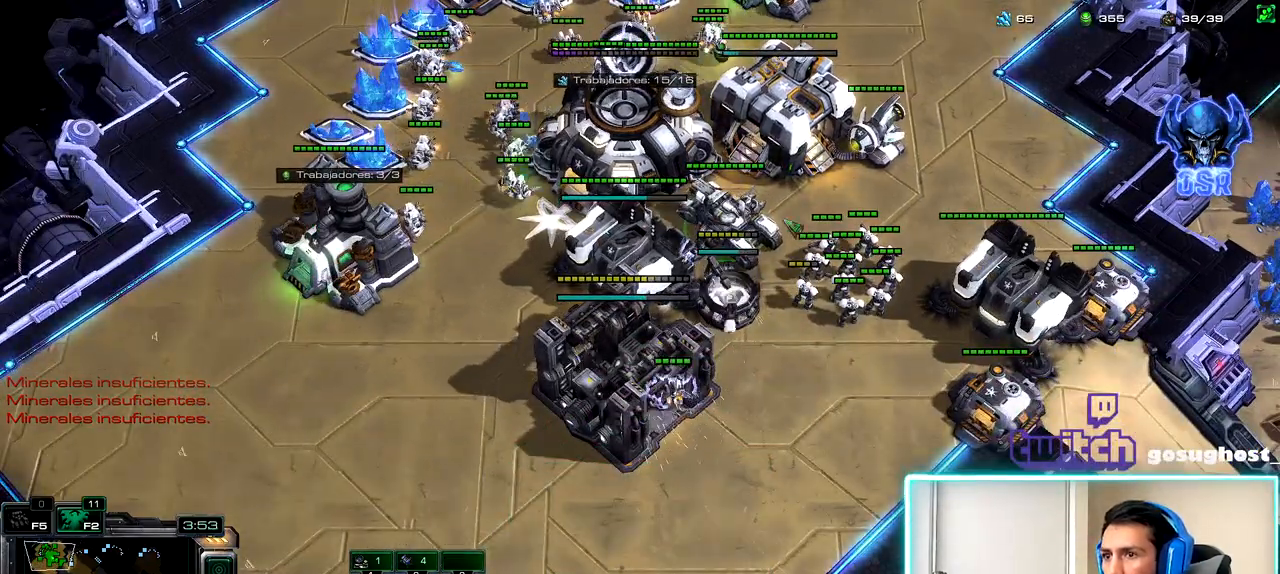
{"keys": [], "mouse": [], "events": [[17, "mouse_left", "down"], [133, "mouse_left", "up"], [367, "space", "down"], [450, "space", "up"]]}
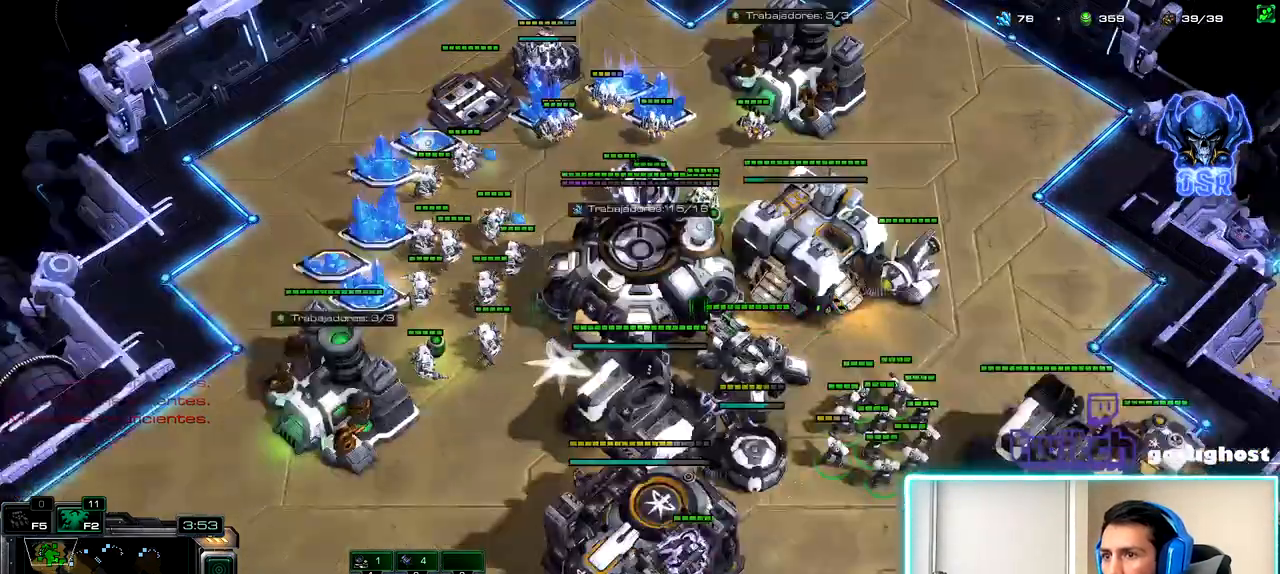
{"keys": ["2"], "mouse": [], "events": [[33, "mouse_left", "down"], [117, "mouse_left", "up"], [233, "mouse_left", "down"], [333, "mouse_left", "up"], [500, "2", "down"]]}
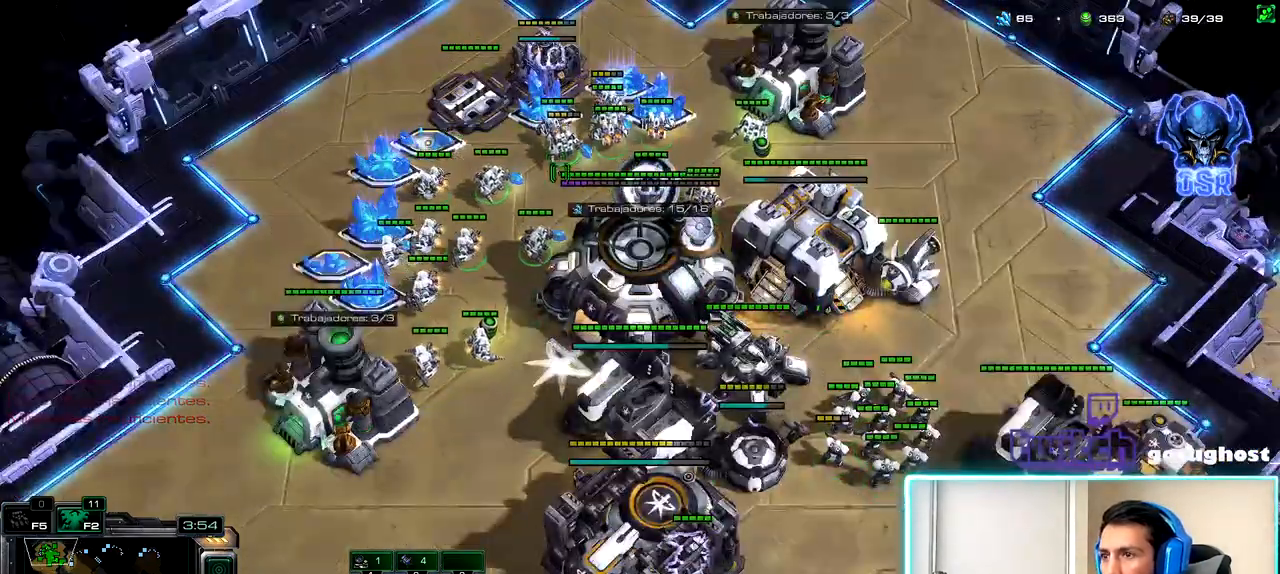
{"keys": [], "mouse": [], "events": [[83, "1", "down"], [100, "2", "up"], [167, "1", "up"], [183, "mouse_left", "down"], [250, "mouse_left", "up"], [350, "mouse_left", "down"], [433, "mouse_left", "up"]]}
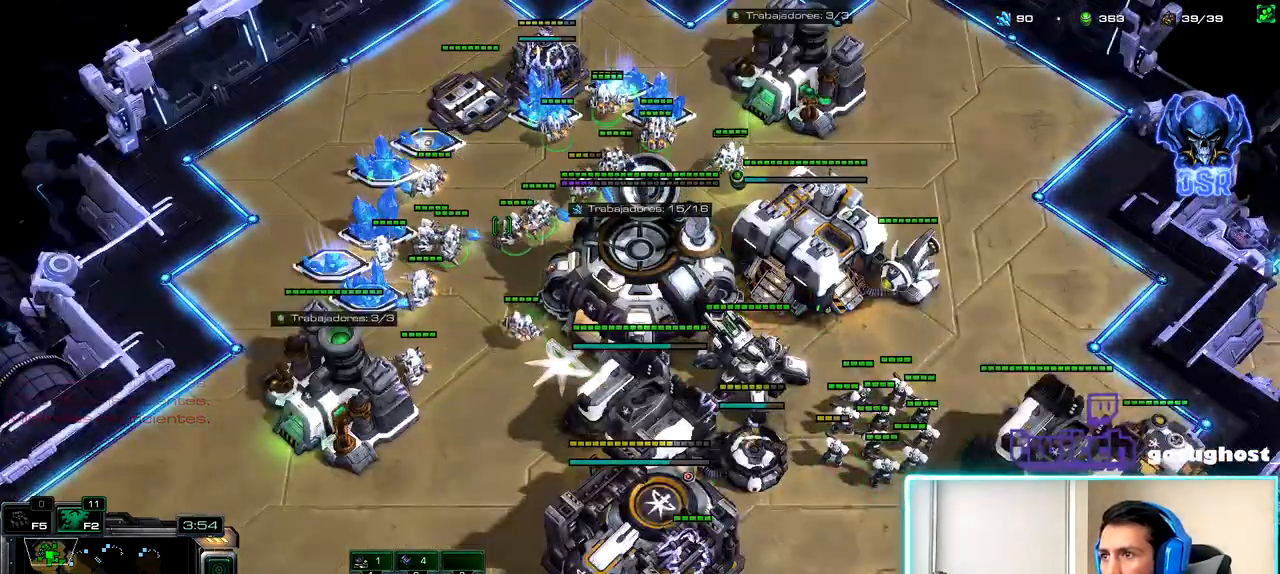
{"keys": [], "mouse": [], "events": [[133, "2", "down"], [217, "1", "down"], [233, "2", "up"], [283, "1", "up"], [300, "mouse_left", "down"], [383, "mouse_left", "up"]]}
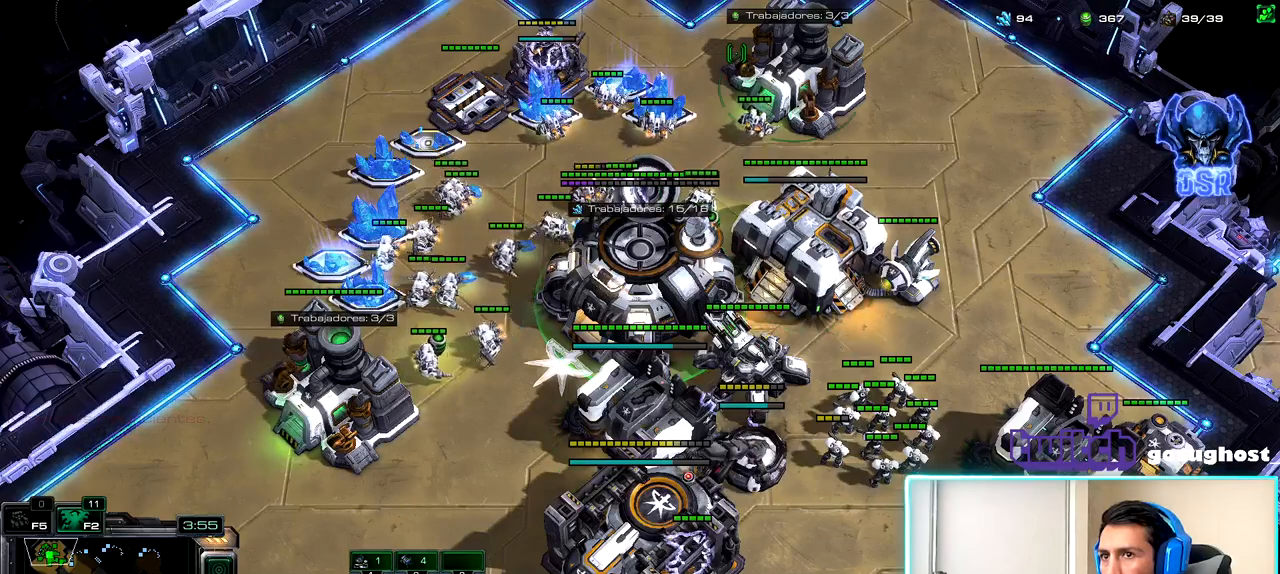
{"keys": ["2"], "mouse": [], "events": [[17, "mouse_left", "down"], [67, "mouse_left", "up"], [283, "2", "down"], [367, "1", "down"], [367, "2", "up"], [467, "1", "up"], [467, "2", "down"]]}
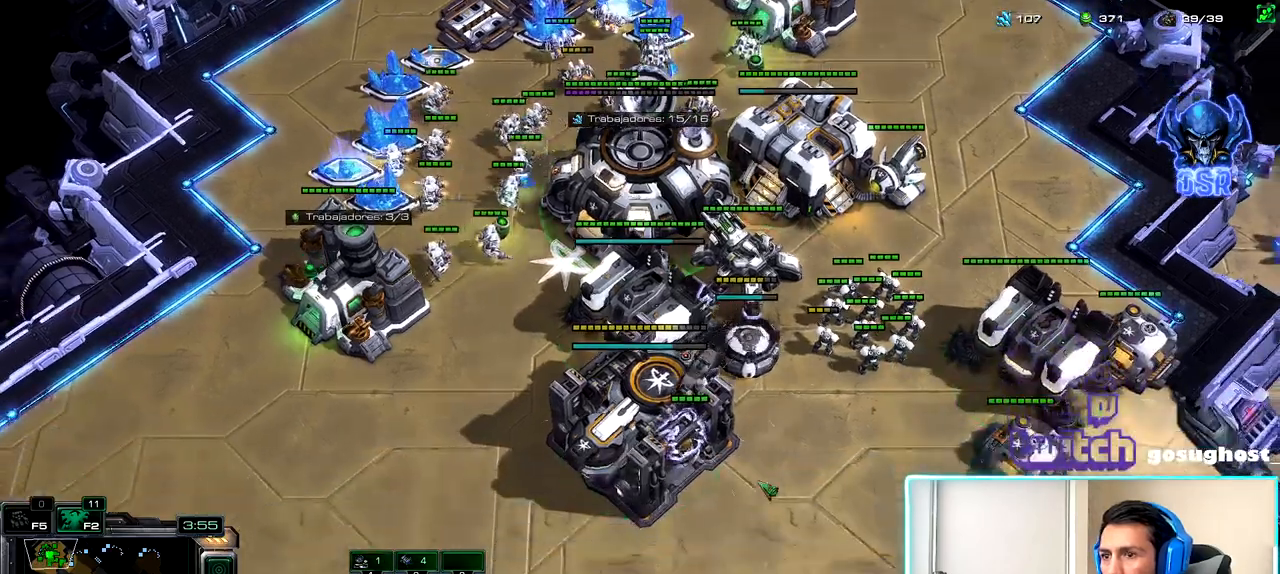
{"keys": [], "mouse": [], "events": [[83, "2", "up"], [183, "mouse_left", "down"], [267, "mouse_left", "up"], [383, "mouse_left", "down"], [450, "mouse_left", "up"]]}
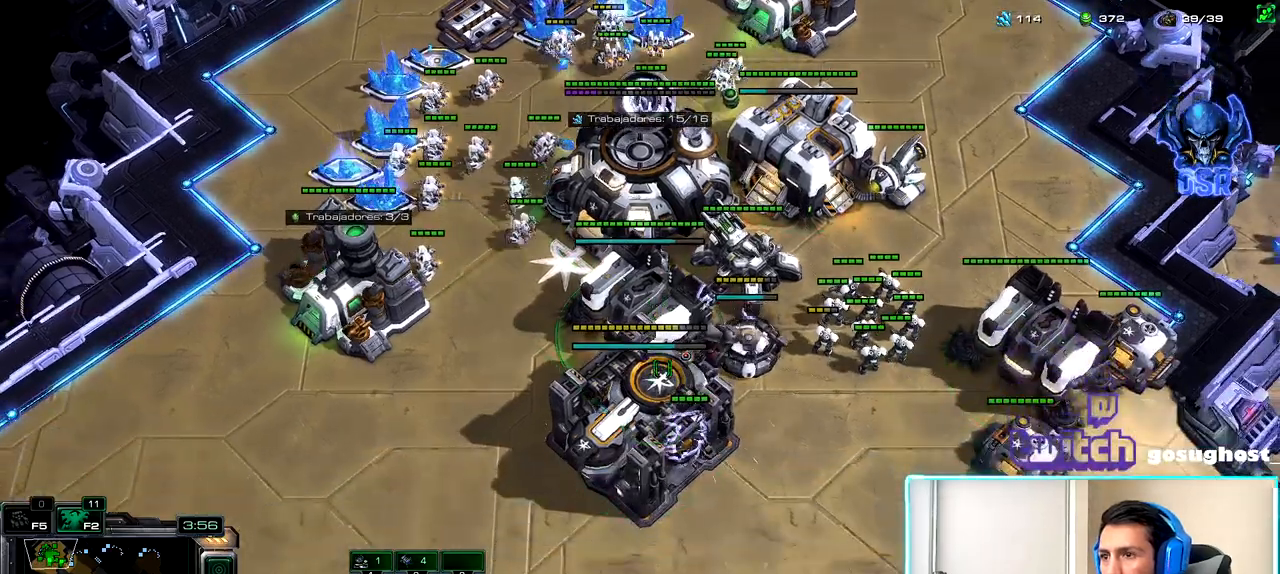
{"keys": [], "mouse": ["left"], "events": [[100, "mouse_left", "down"], [183, "mouse_left", "up"], [317, "mouse_left", "down"], [367, "mouse_left", "up"], [483, "mouse_left", "down"]]}
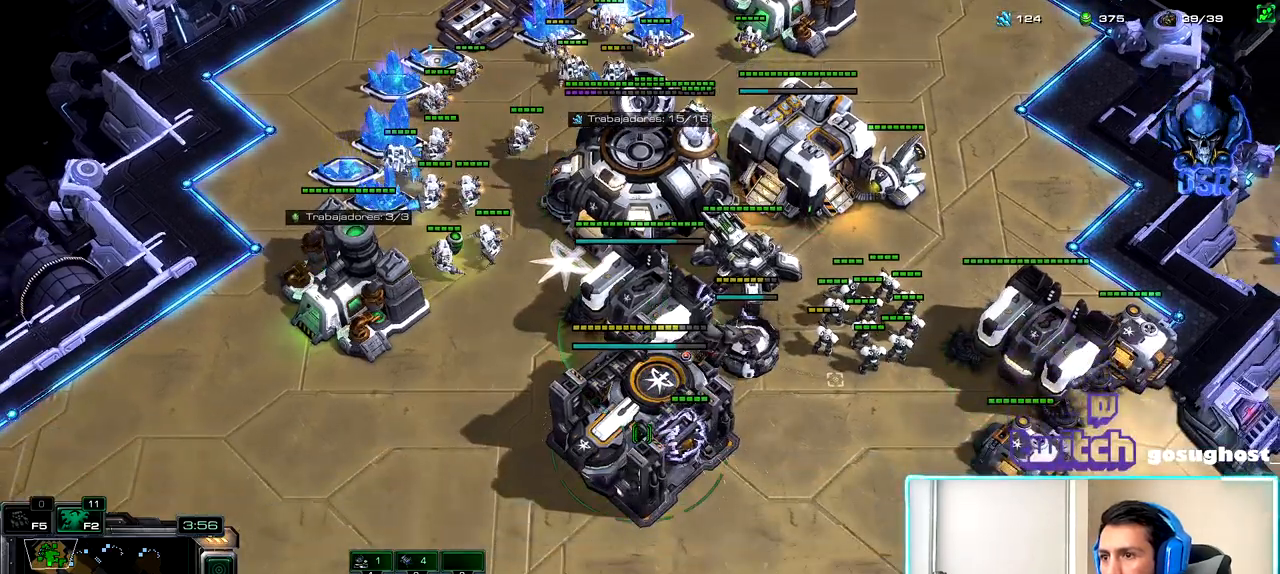
{"keys": [], "mouse": [], "events": [[67, "mouse_left", "up"], [167, "mouse_left", "down"], [267, "mouse_left", "up"], [350, "mouse_left", "down"], [433, "mouse_left", "up"]]}
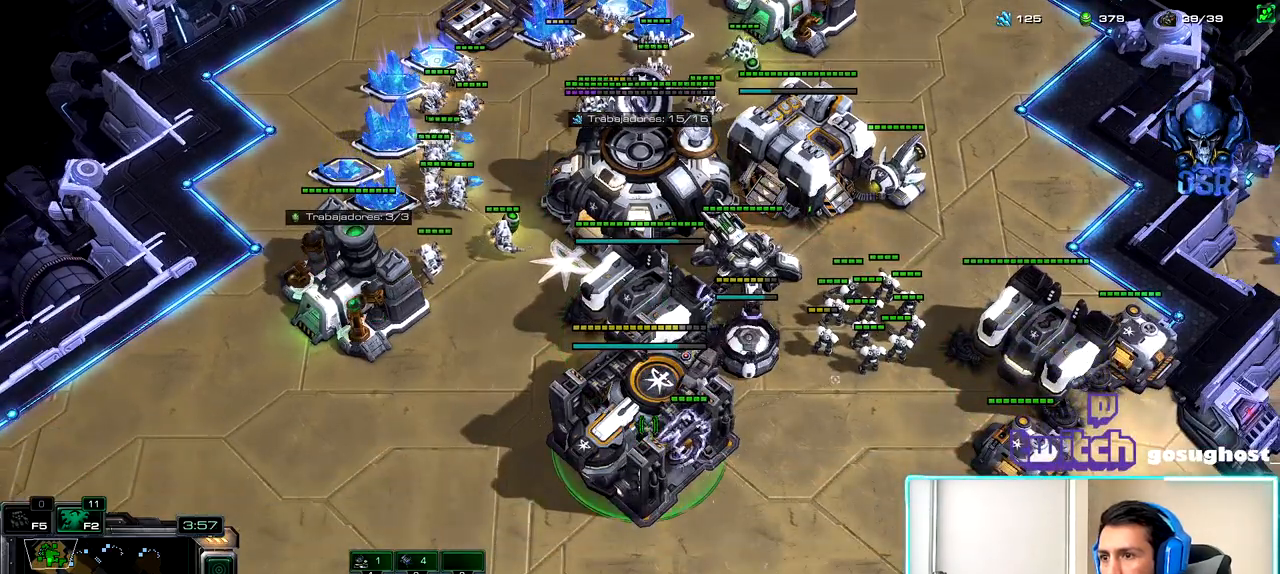
{"keys": [], "mouse": [], "events": []}
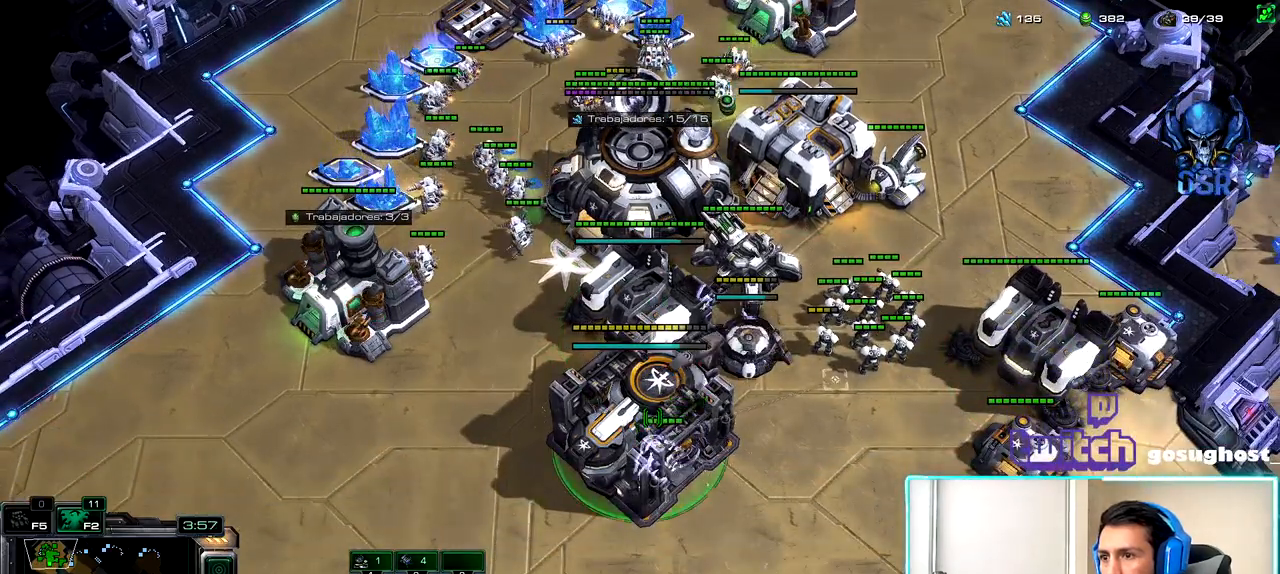
{"keys": [], "mouse": [], "events": []}
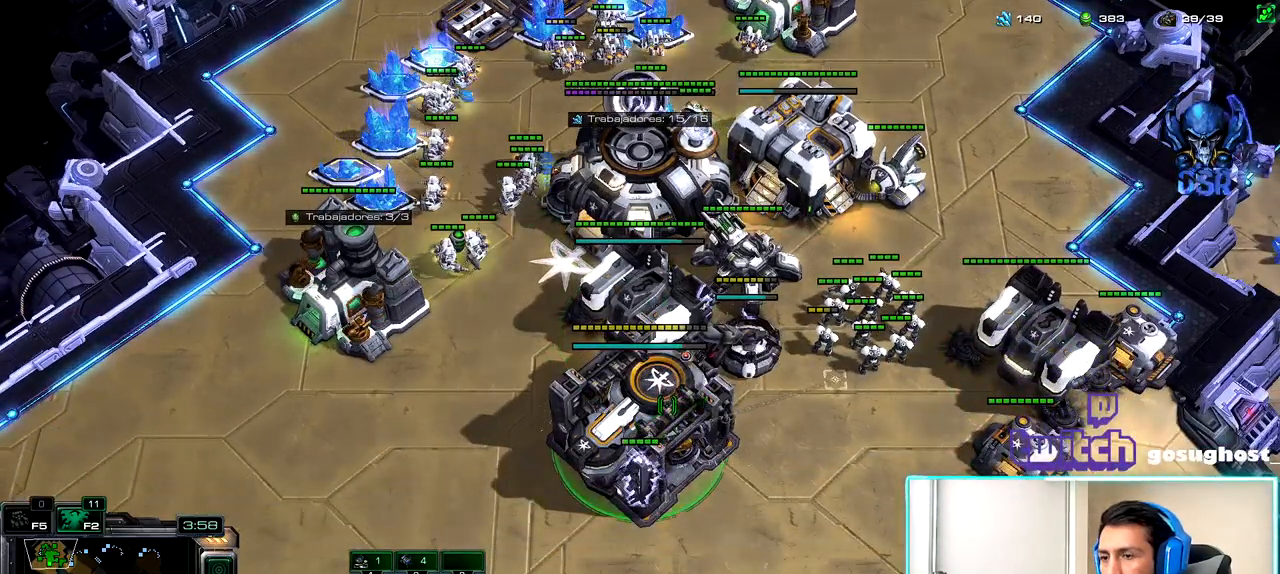
{"keys": [], "mouse": [], "events": []}
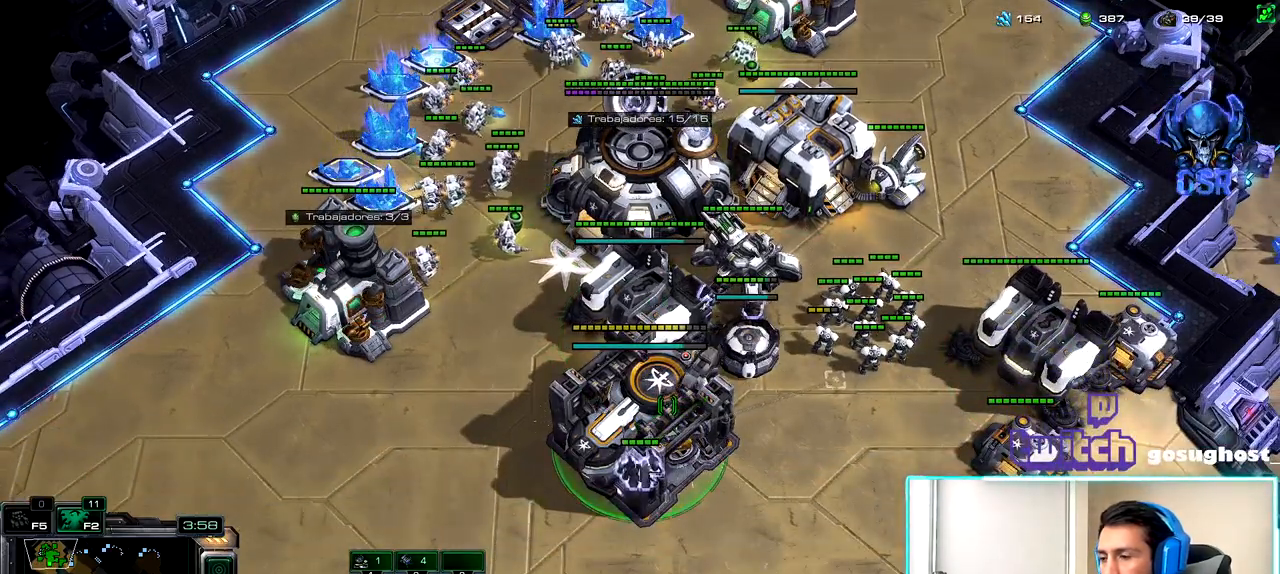
{"keys": [], "mouse": [], "events": [[117, "2", "down"], [183, "1", "down"], [233, "2", "up"], [283, "1", "up"], [367, "mouse_left", "down"], [450, "mouse_left", "up"]]}
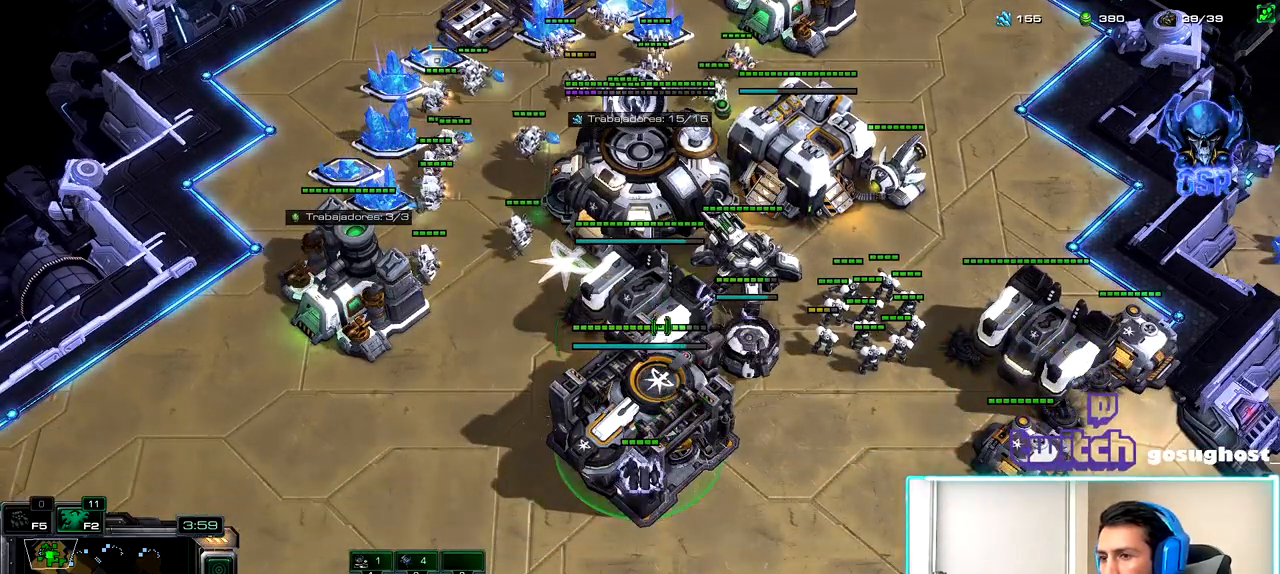
{"keys": [], "mouse": [], "events": [[50, "mouse_left", "down"], [133, "mouse_left", "up"], [233, "mouse_left", "down"], [300, "mouse_left", "up"], [400, "mouse_left", "down"], [483, "mouse_left", "up"]]}
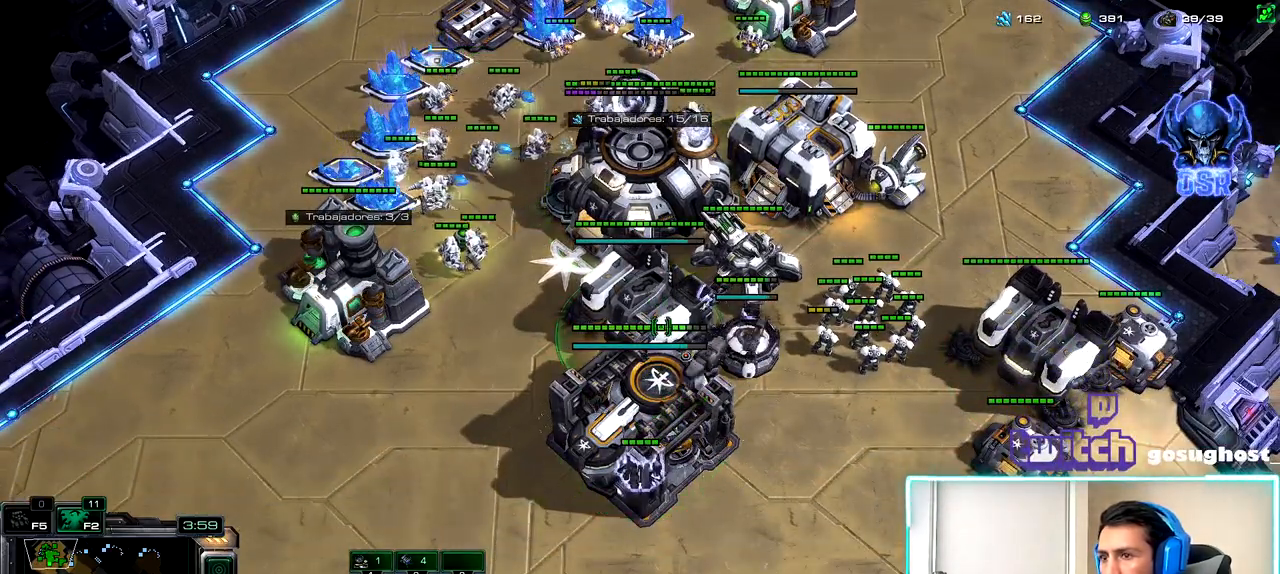
{"keys": [], "mouse": [], "events": [[117, "2", "down"], [200, "1", "down"], [217, "2", "up"], [300, "1", "up"], [333, "2", "down"], [400, "1", "down"], [433, "2", "up"], [500, "1", "up"]]}
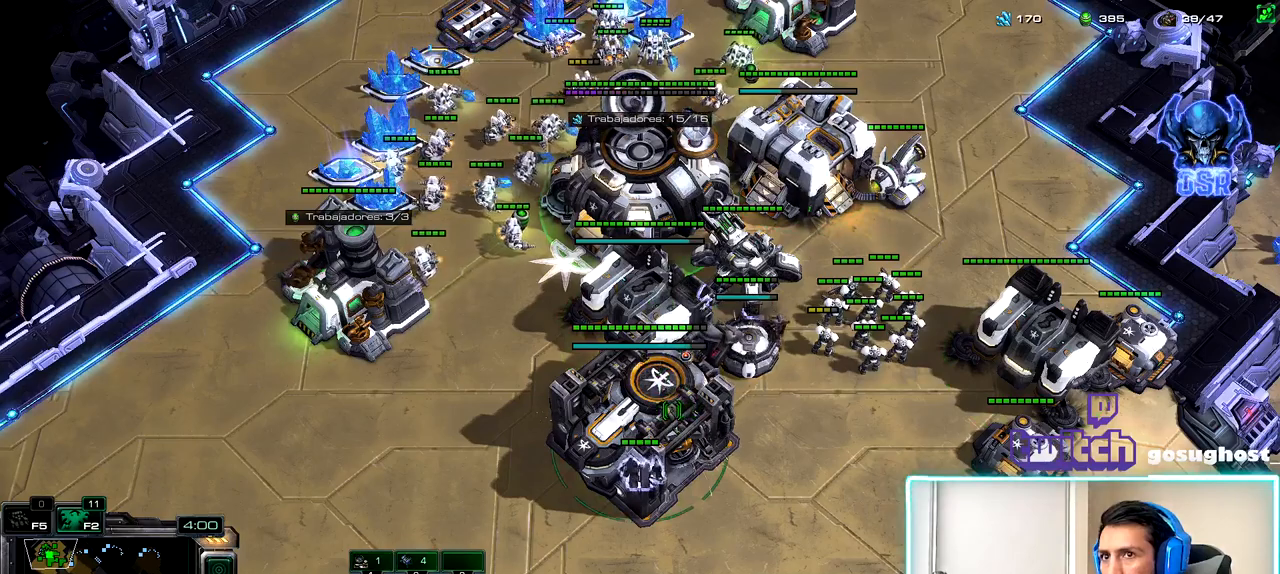
{"keys": [], "mouse": [], "events": [[67, "mouse_left", "down"], [133, "mouse_left", "up"], [233, "mouse_left", "down"], [317, "mouse_left", "up"], [433, "mouse_left", "down"], [500, "mouse_left", "up"]]}
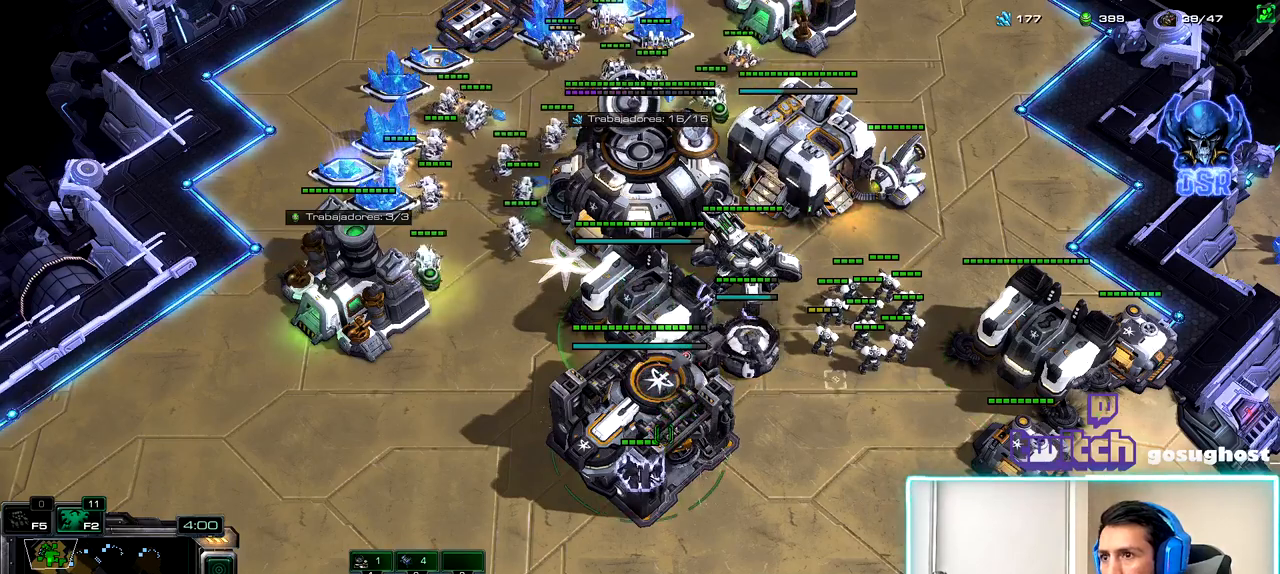
{"keys": ["1"], "mouse": [], "events": [[117, "mouse_left", "down"], [183, "mouse_left", "up"], [367, "2", "down"], [417, "1", "down"], [450, "2", "up"]]}
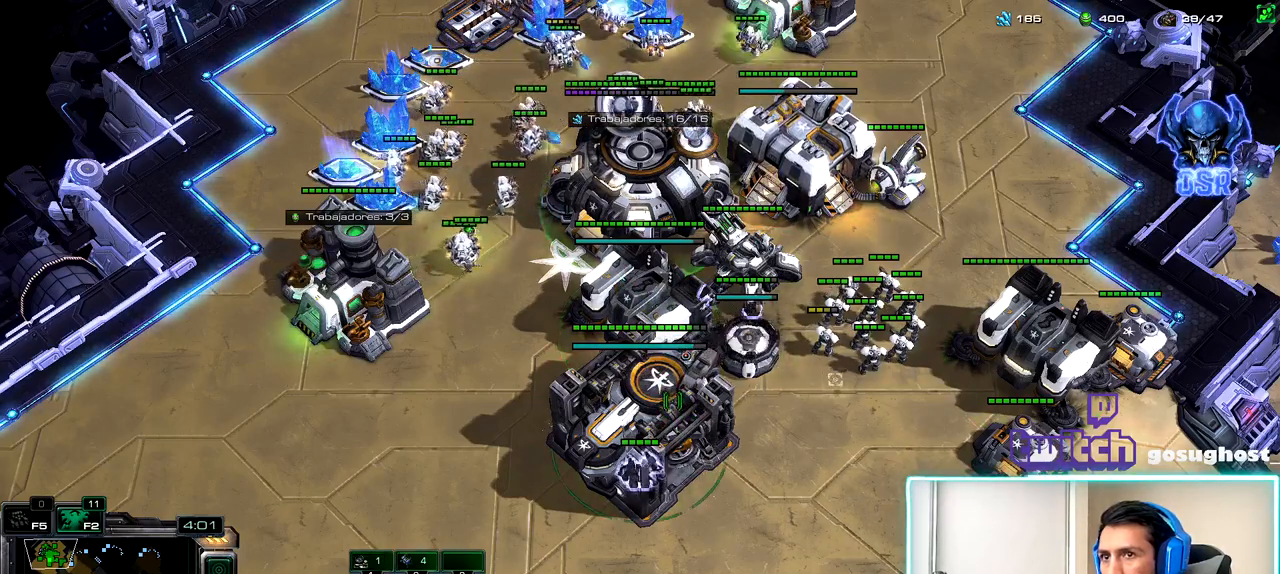
{"keys": [], "mouse": ["left"], "events": [[50, "1", "up"], [483, "mouse_left", "down"]]}
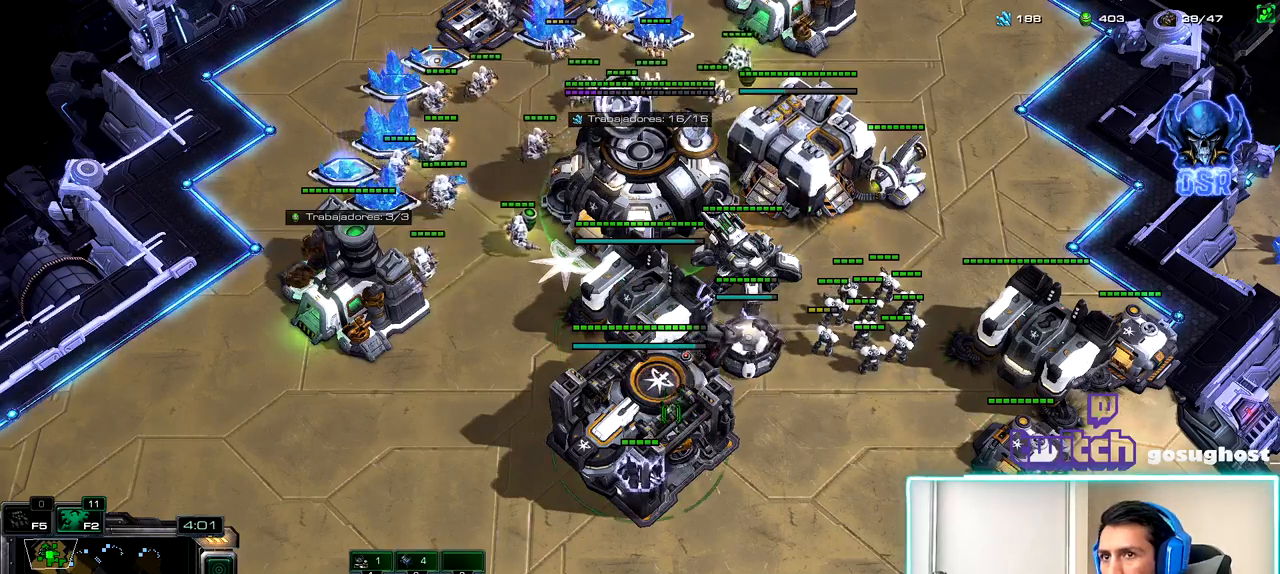
{"keys": ["1"], "mouse": [], "events": [[67, "mouse_left", "up"], [183, "mouse_left", "down"], [250, "mouse_left", "up"], [400, "2", "down"], [483, "1", "down"], [500, "2", "up"]]}
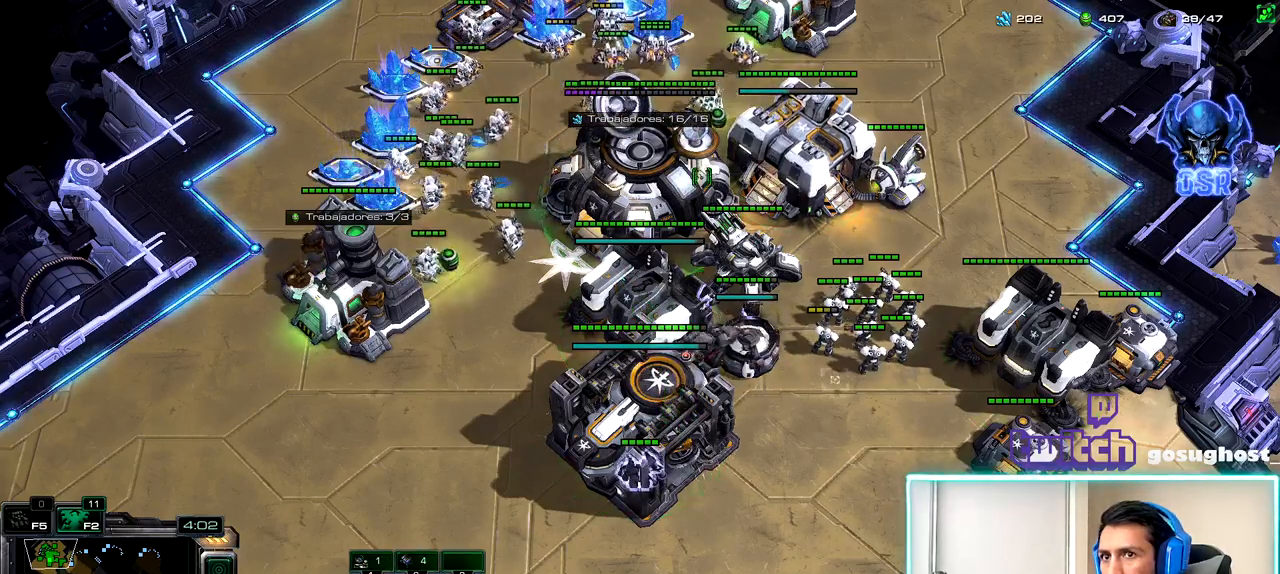
{"keys": [], "mouse": [], "events": [[67, "1", "up"], [100, "2", "down"], [167, "1", "down"], [200, "2", "up"], [283, "1", "up"], [383, "mouse_left", "down"], [433, "mouse_left", "up"]]}
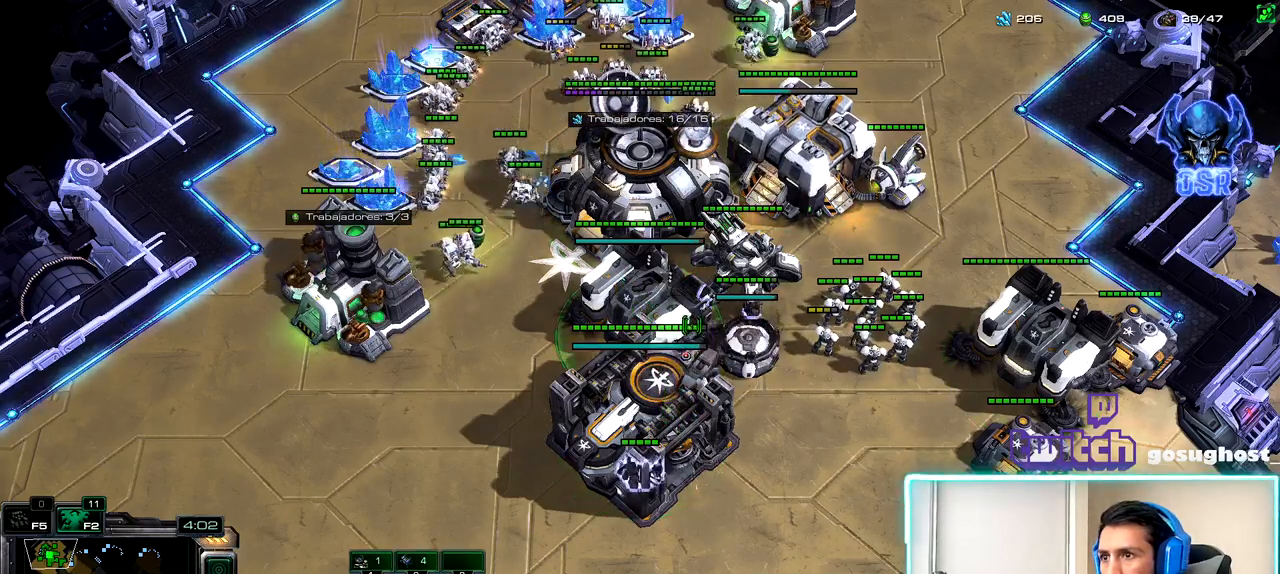
{"keys": [], "mouse": [], "events": []}
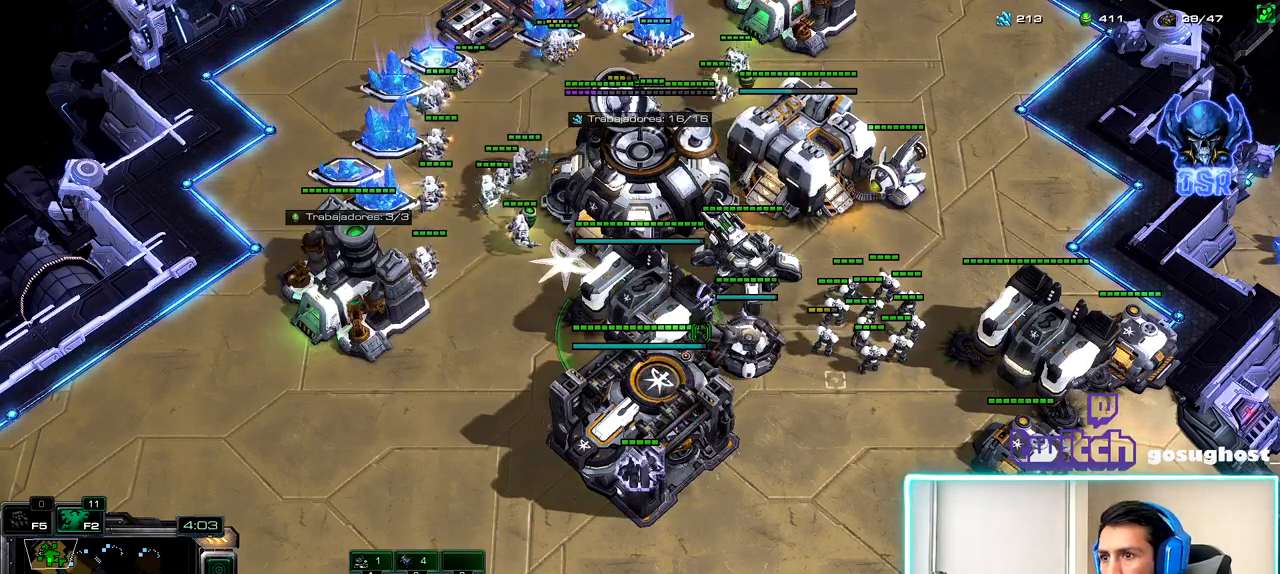
{"keys": [], "mouse": [], "events": []}
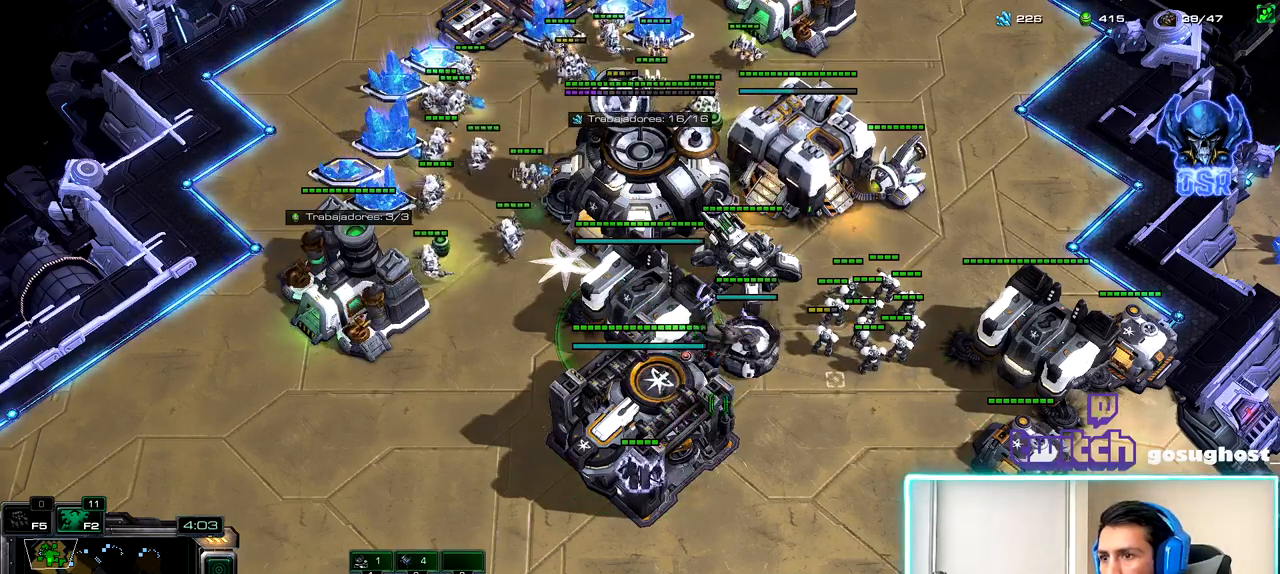
{"keys": [], "mouse": [], "events": []}
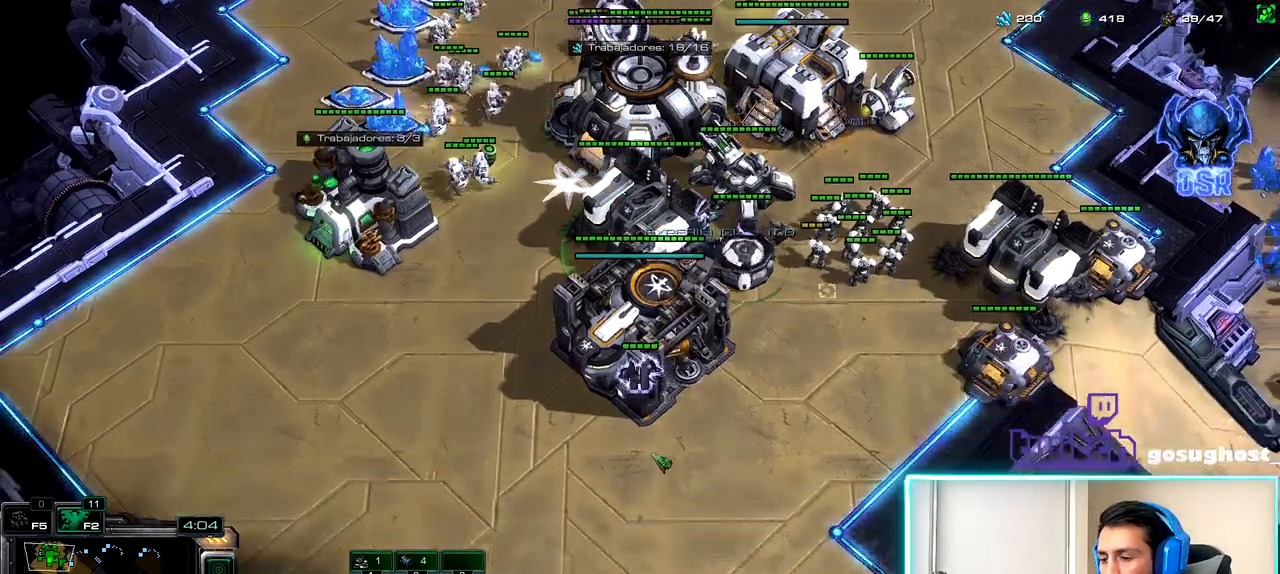
{"keys": [], "mouse": [], "events": []}